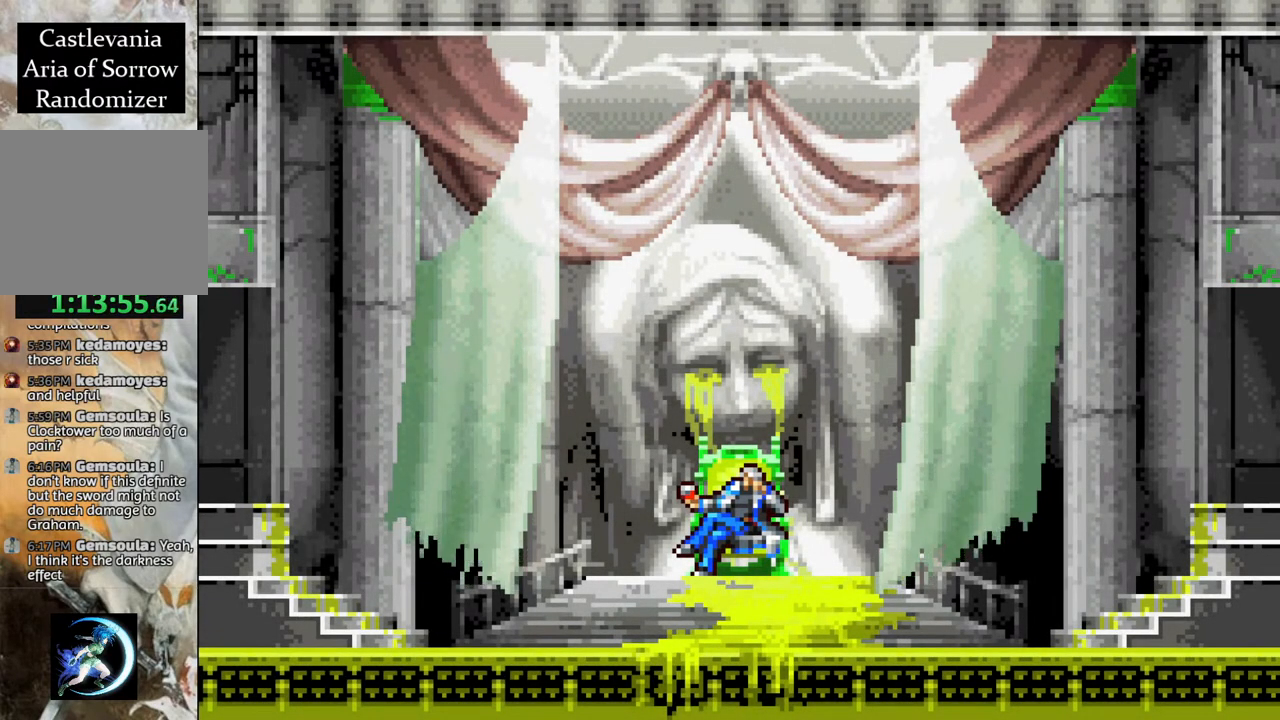
Gameplay with a controller (PlayStation layout); each line is a JSON object with the inputs held at the frame after it. "events" lists button and stick changes between this image and that frame as [ms after this image, input, new state], when the widget could be followed in between.
{"buttons": [], "left_stick": "center", "right_stick": "center", "events": [[133, "SELECT", "down"], [200, "START", "down"], [217, "CIRCLE", "down"], [217, "CROSS", "down"], [367, "START", "up"], [400, "CROSS", "up"], [400, "SELECT", "up"], [417, "CIRCLE", "up"]]}
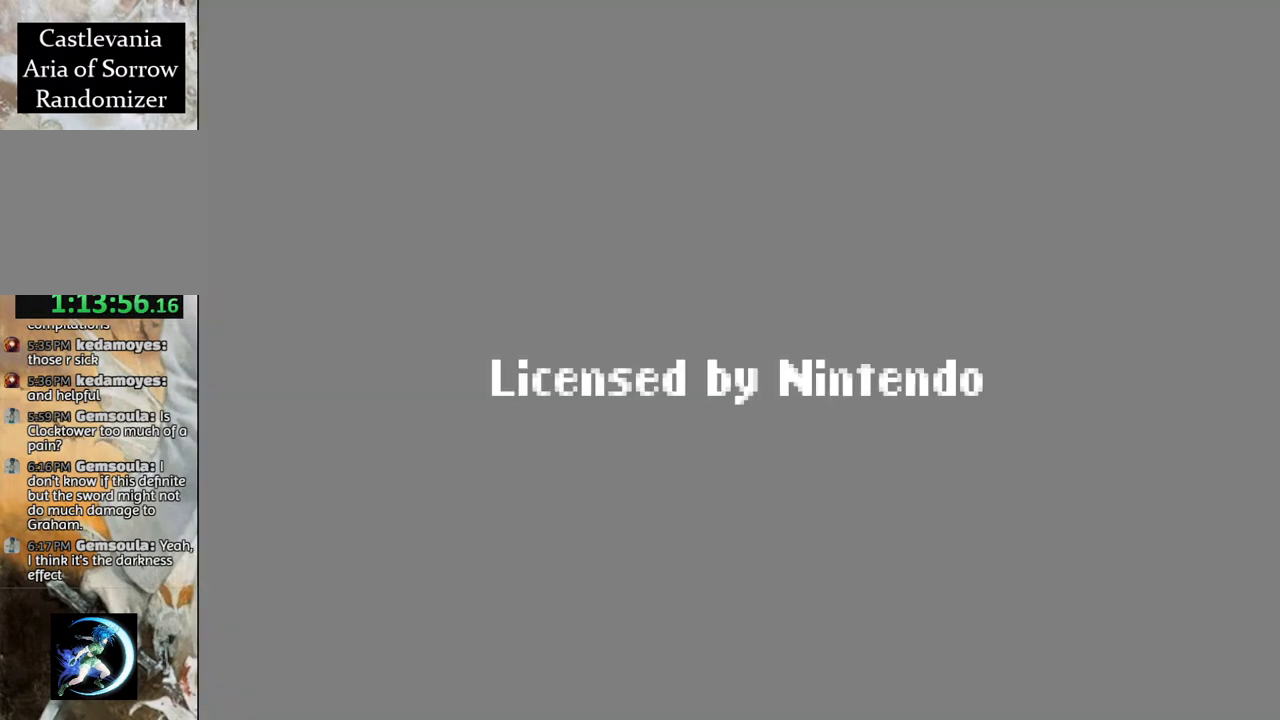
{"buttons": [], "left_stick": "center", "right_stick": "center", "events": [[100, "CROSS", "down"], [183, "CROSS", "up"], [233, "CROSS", "down"], [317, "CROSS", "up"], [383, "CROSS", "down"], [467, "CROSS", "up"]]}
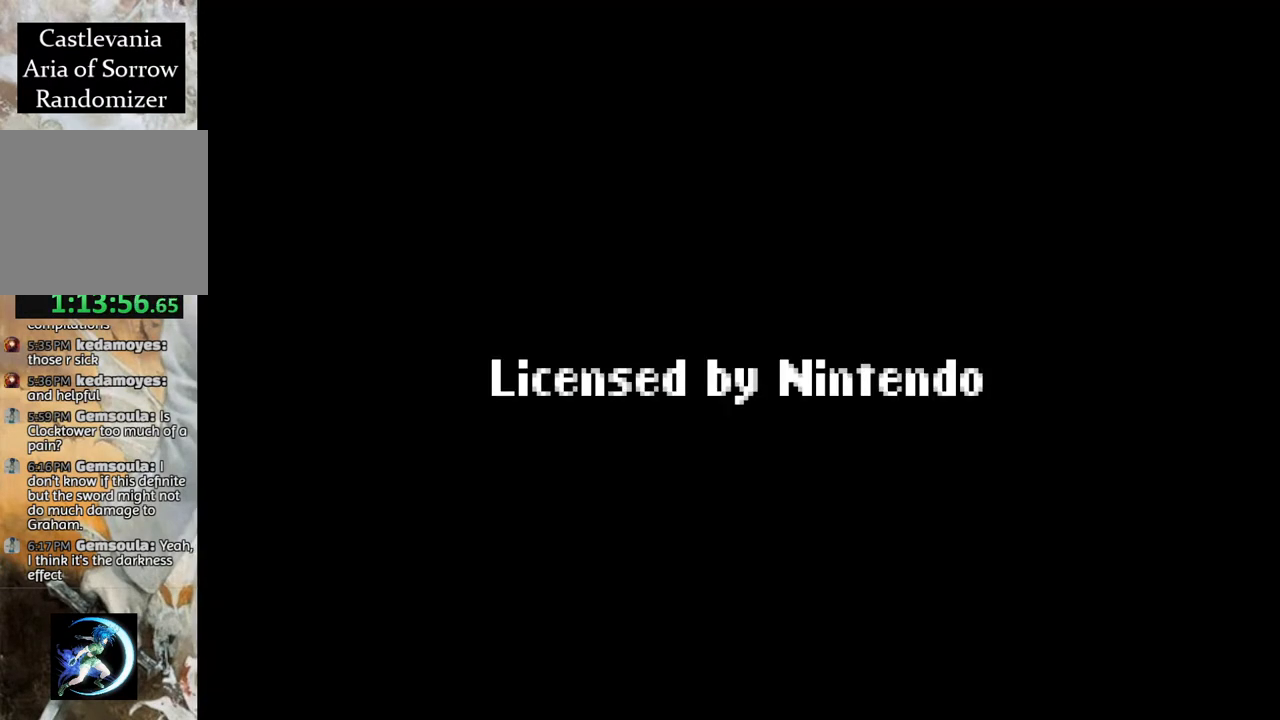
{"buttons": ["CROSS"], "left_stick": "center", "right_stick": "center", "events": [[50, "CROSS", "down"], [133, "CROSS", "up"], [200, "CROSS", "down"], [300, "CROSS", "up"], [467, "CROSS", "down"]]}
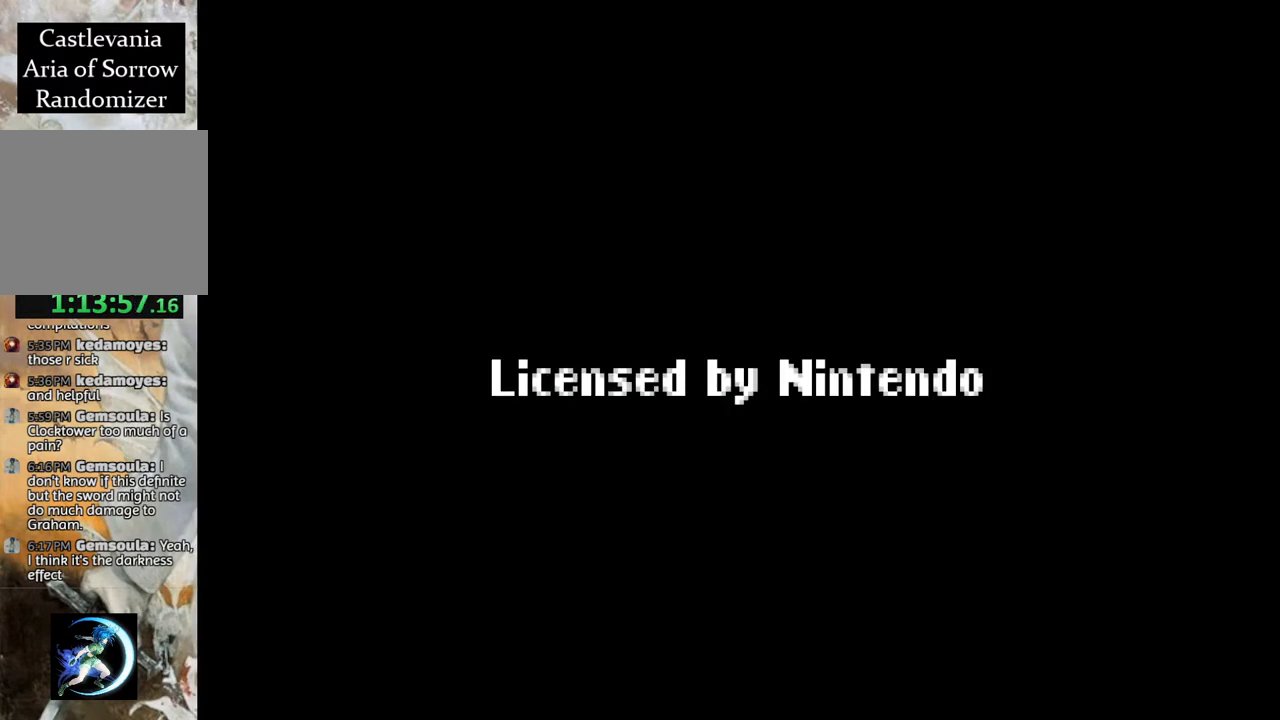
{"buttons": [], "left_stick": "center", "right_stick": "center", "events": [[67, "CROSS", "up"]]}
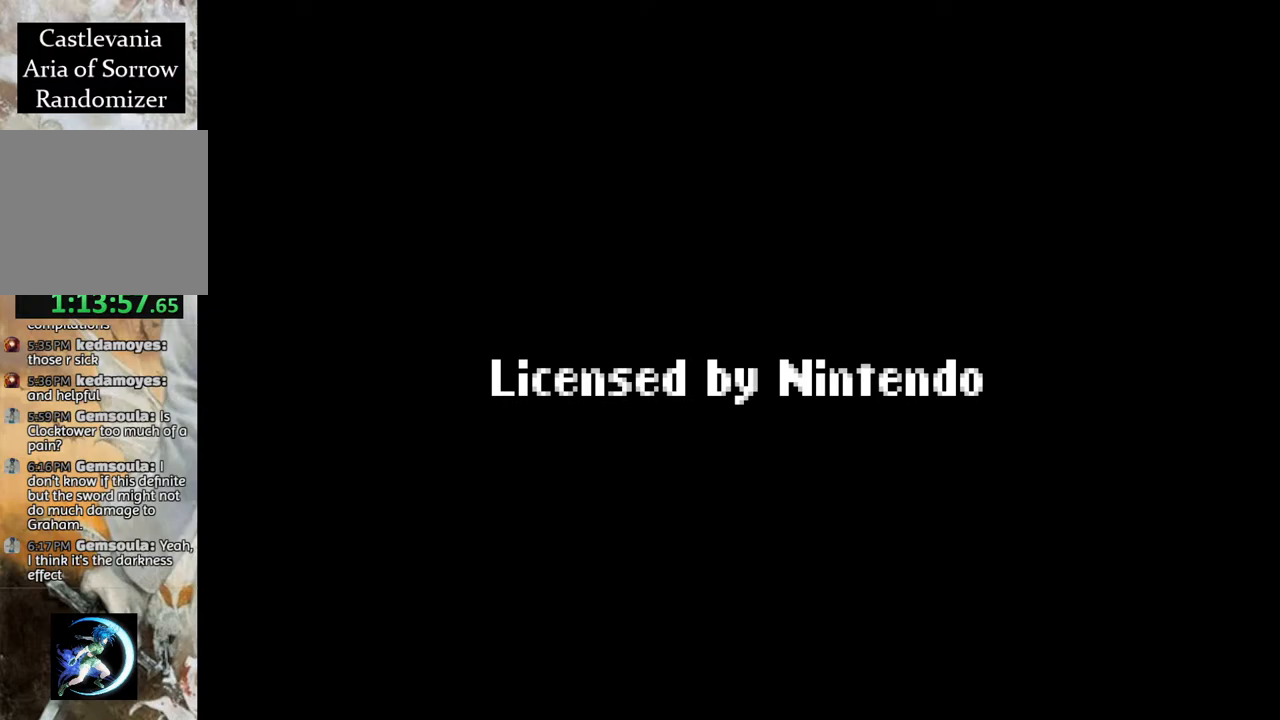
{"buttons": [], "left_stick": "center", "right_stick": "center", "events": [[150, "CROSS", "down"], [250, "CROSS", "up"], [350, "CROSS", "down"], [417, "CROSS", "up"]]}
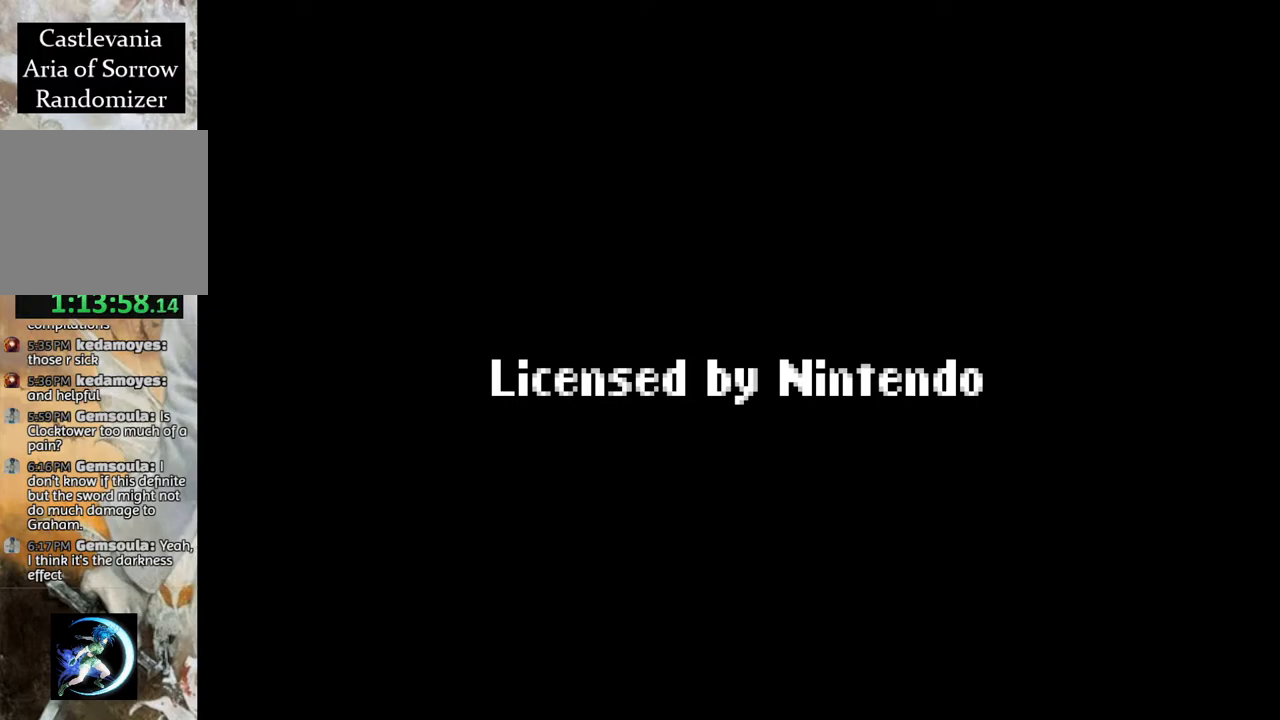
{"buttons": ["CROSS"], "left_stick": "center", "right_stick": "center", "events": [[33, "CROSS", "down"], [100, "CROSS", "up"], [183, "CROSS", "down"], [283, "CROSS", "up"], [417, "CROSS", "down"]]}
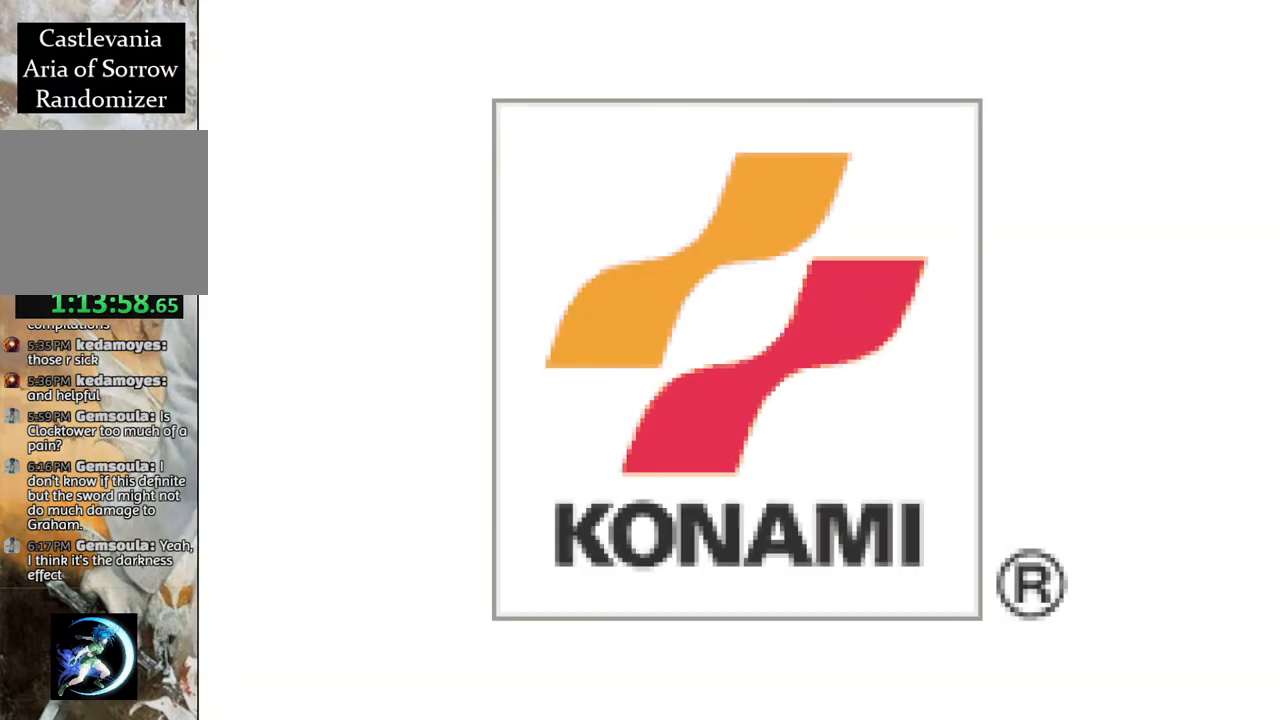
{"buttons": ["CROSS"], "left_stick": "center", "right_stick": "center", "events": [[33, "CROSS", "up"], [250, "CROSS", "down"], [333, "CROSS", "up"], [433, "CROSS", "down"]]}
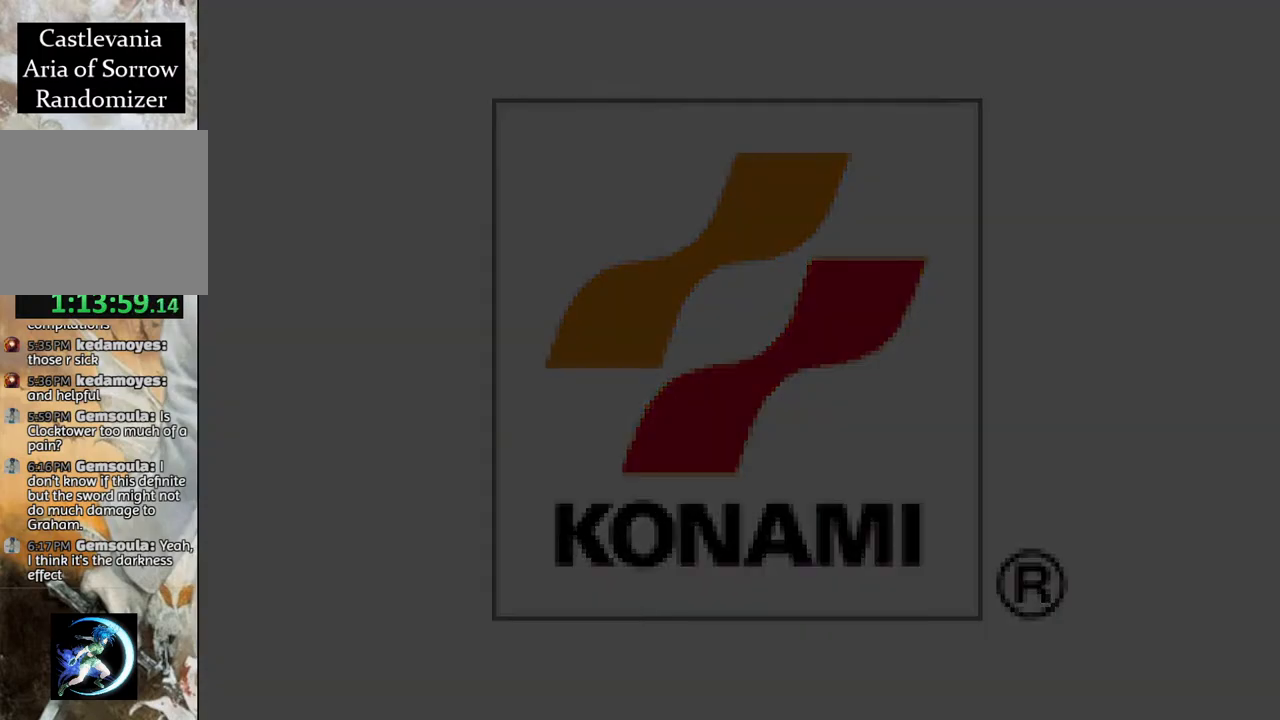
{"buttons": ["CROSS"], "left_stick": "center", "right_stick": "center", "events": [[17, "CROSS", "up"], [83, "CROSS", "down"], [217, "CROSS", "up"], [267, "CROSS", "down"], [383, "CROSS", "up"], [500, "CROSS", "down"]]}
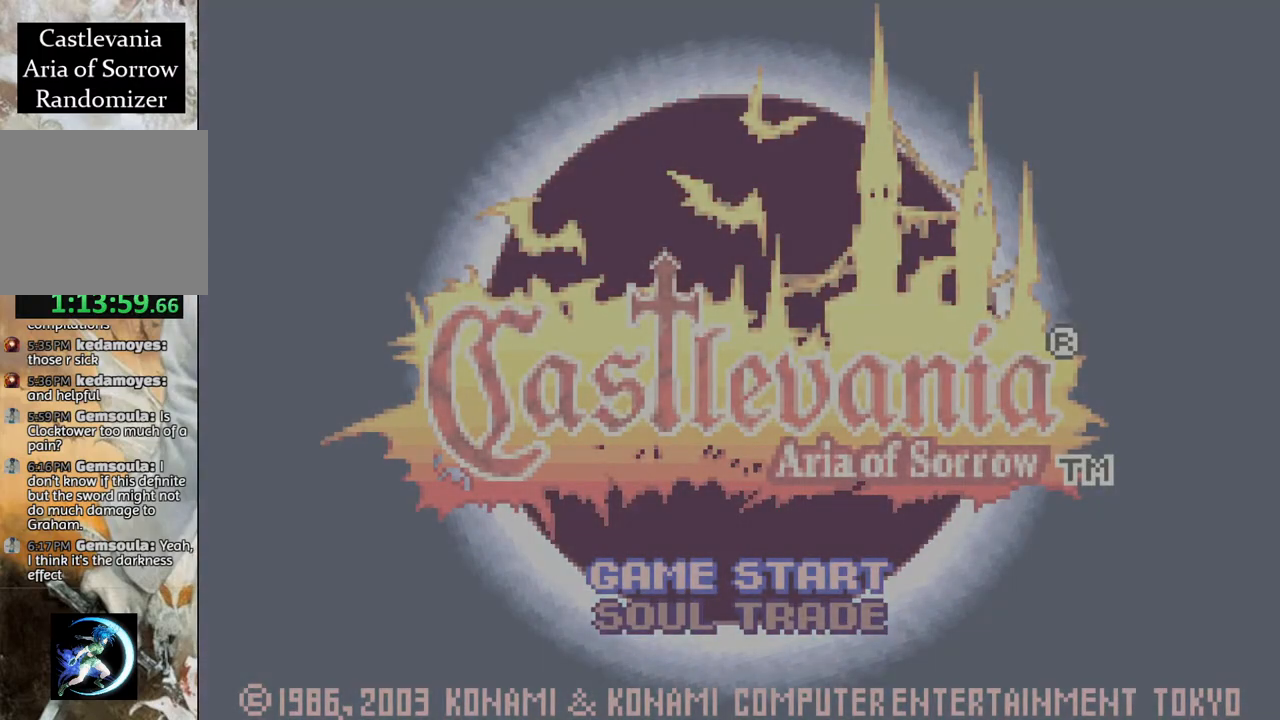
{"buttons": [], "left_stick": "center", "right_stick": "center", "events": [[67, "CROSS", "up"]]}
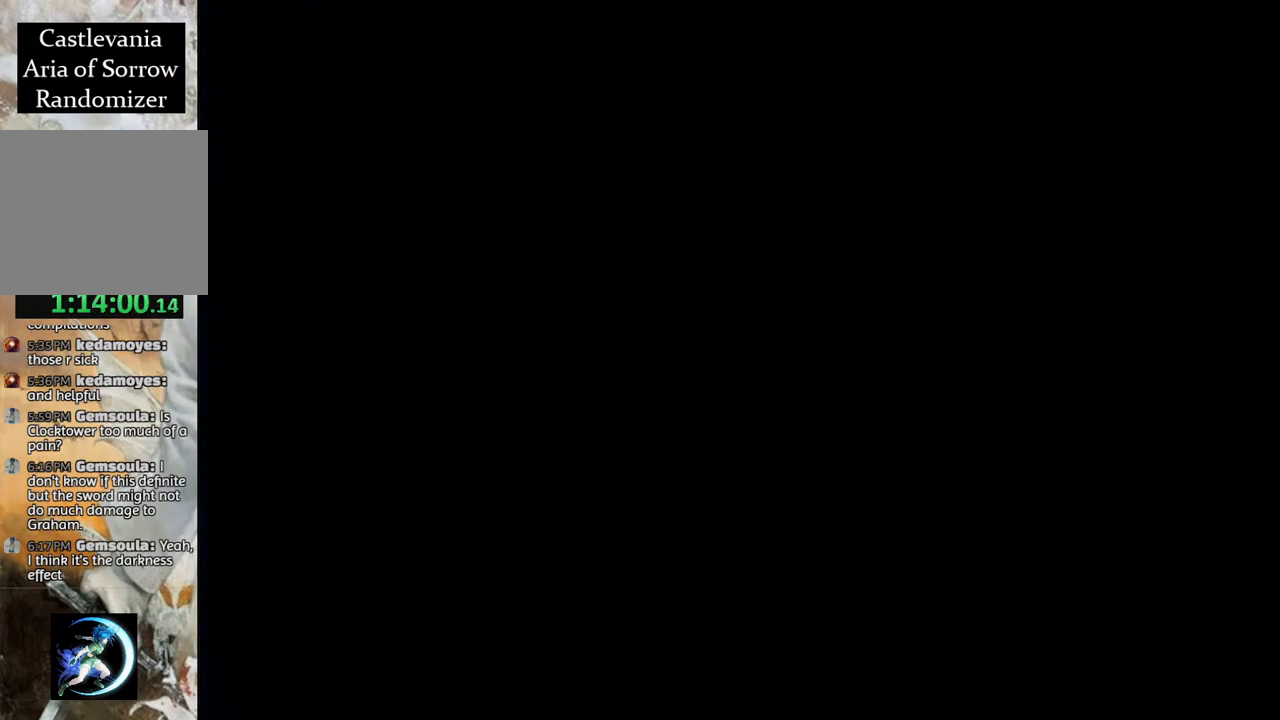
{"buttons": ["CROSS"], "left_stick": "center", "right_stick": "center", "events": [[467, "CROSS", "down"]]}
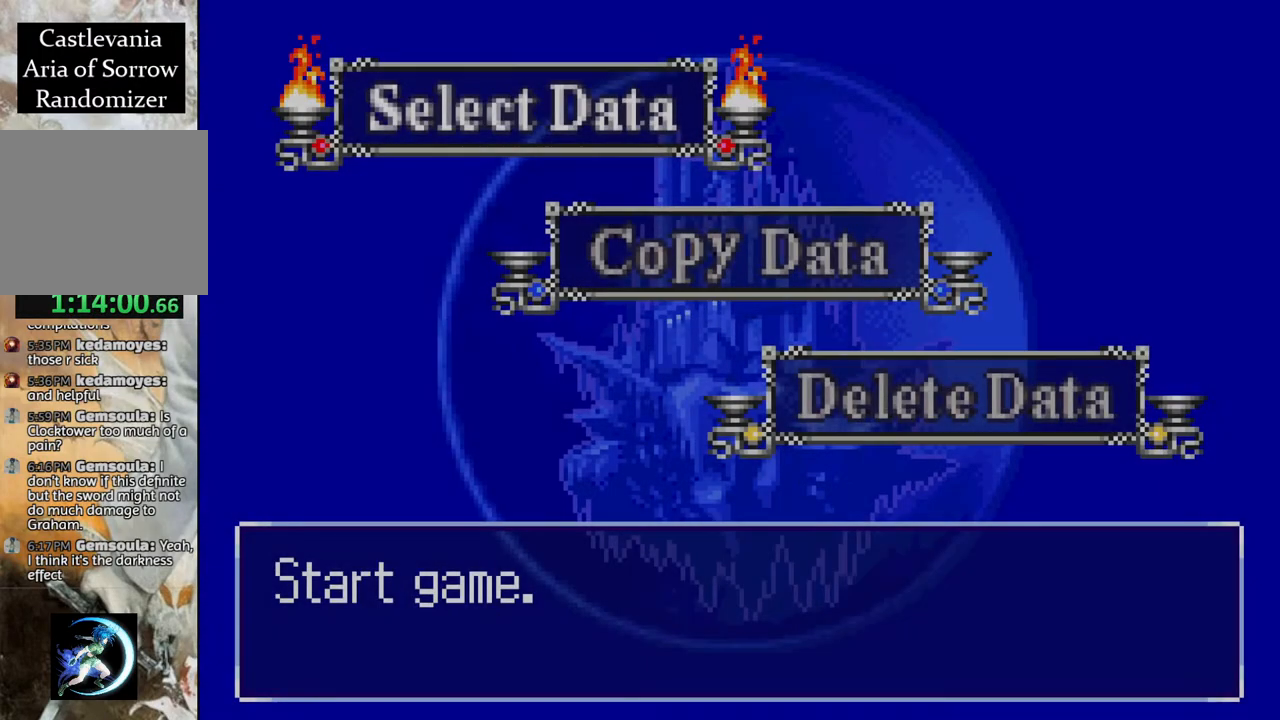
{"buttons": [], "left_stick": "center", "right_stick": "center", "events": [[33, "CROSS", "up"]]}
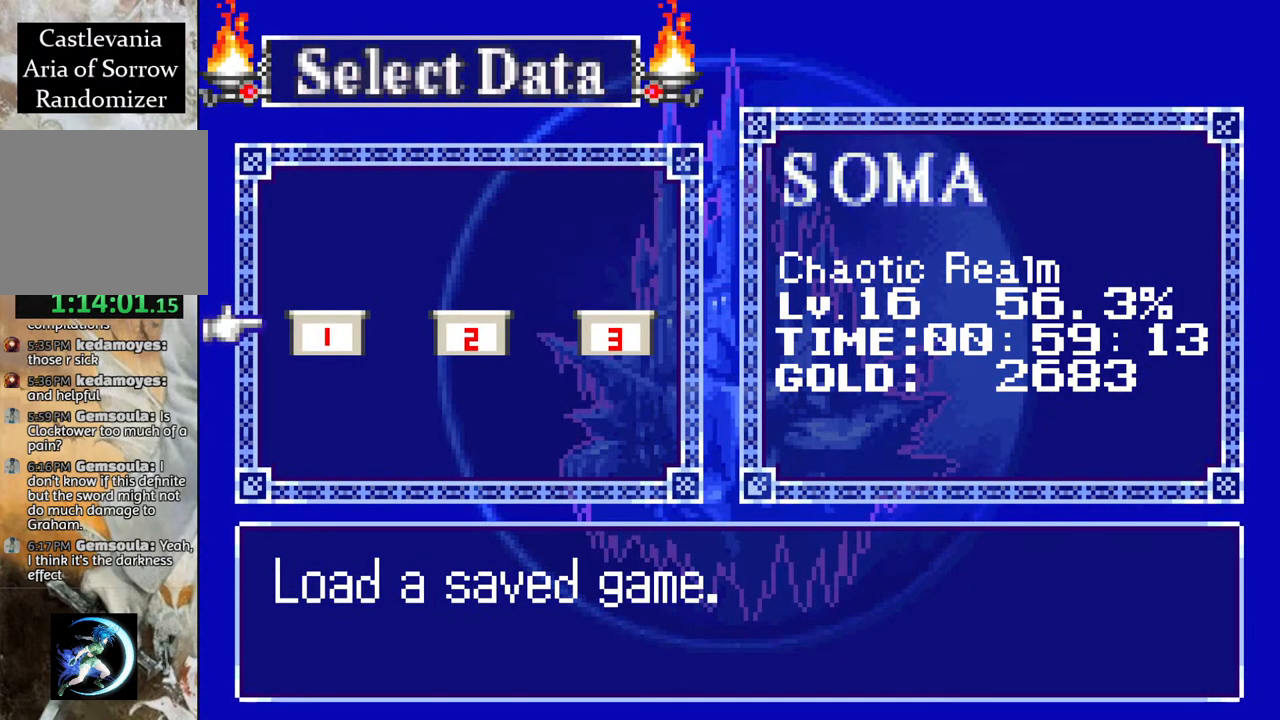
{"buttons": [], "left_stick": "center", "right_stick": "center", "events": [[217, "CROSS", "down"], [300, "CROSS", "up"]]}
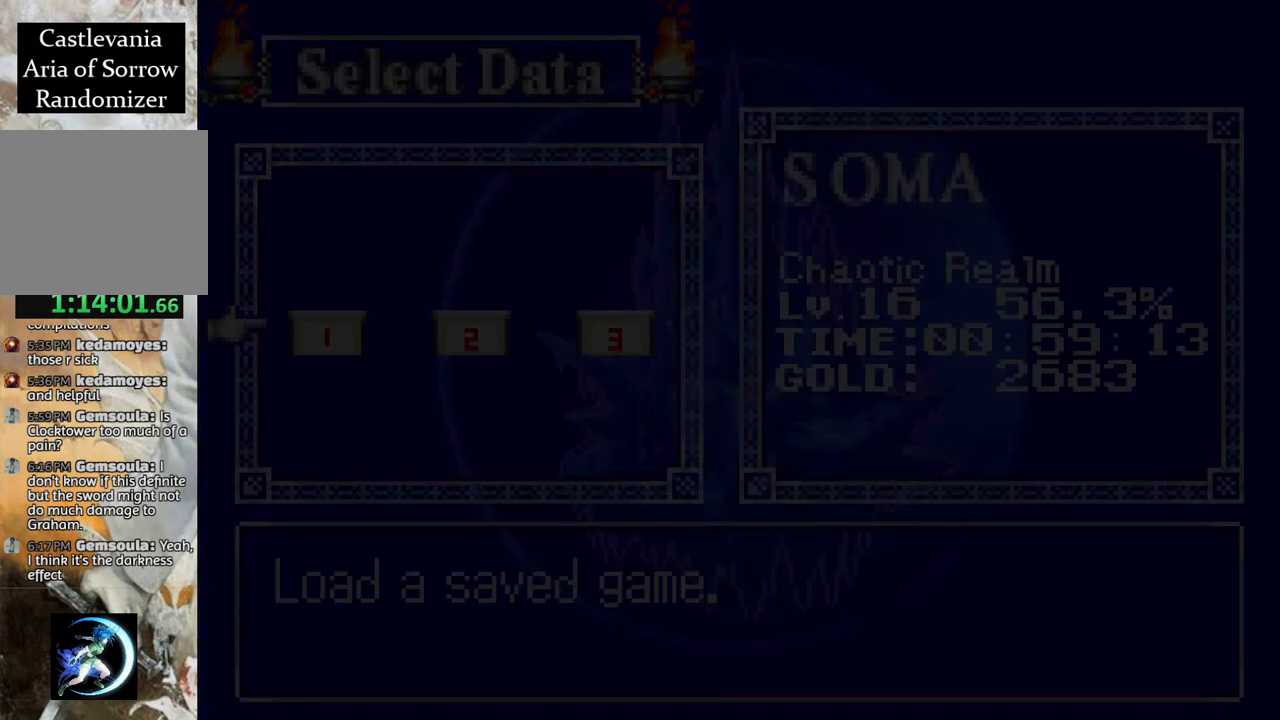
{"buttons": [], "left_stick": "center", "right_stick": "center", "events": []}
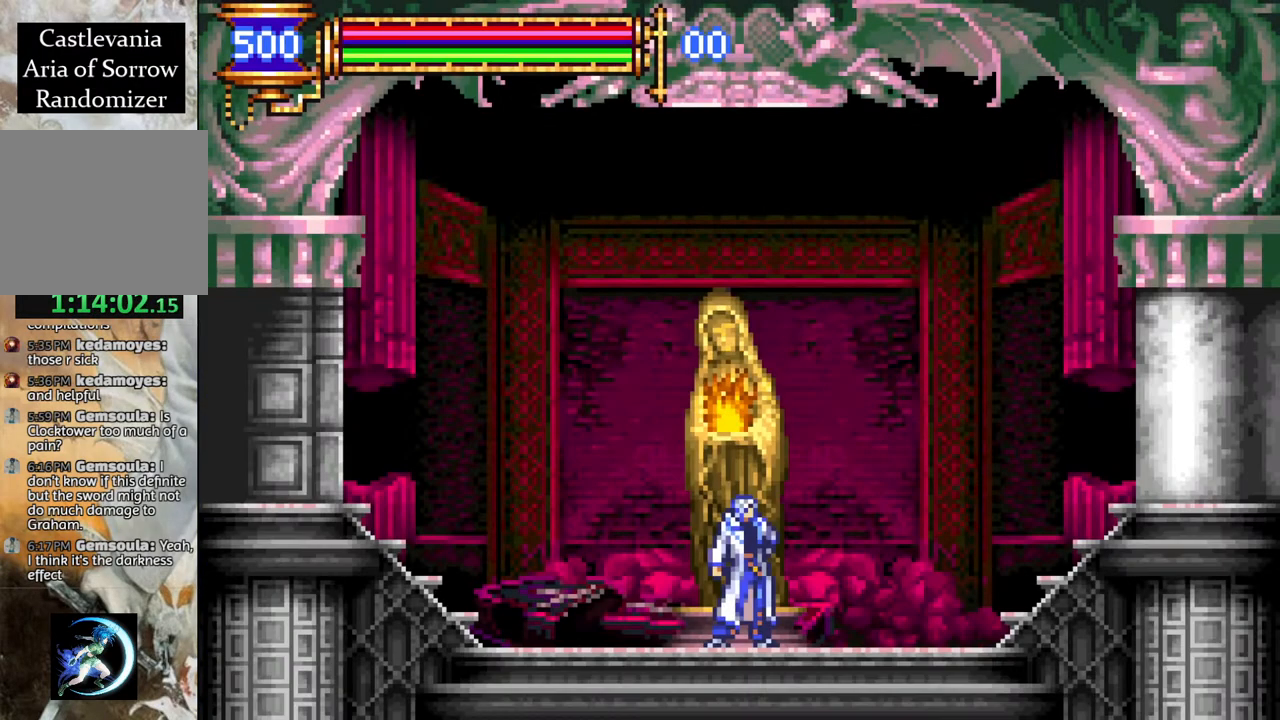
{"buttons": [], "left_stick": "center", "right_stick": "center", "events": [[150, "DPAD_LEFT", "down"], [417, "DPAD_LEFT", "up"]]}
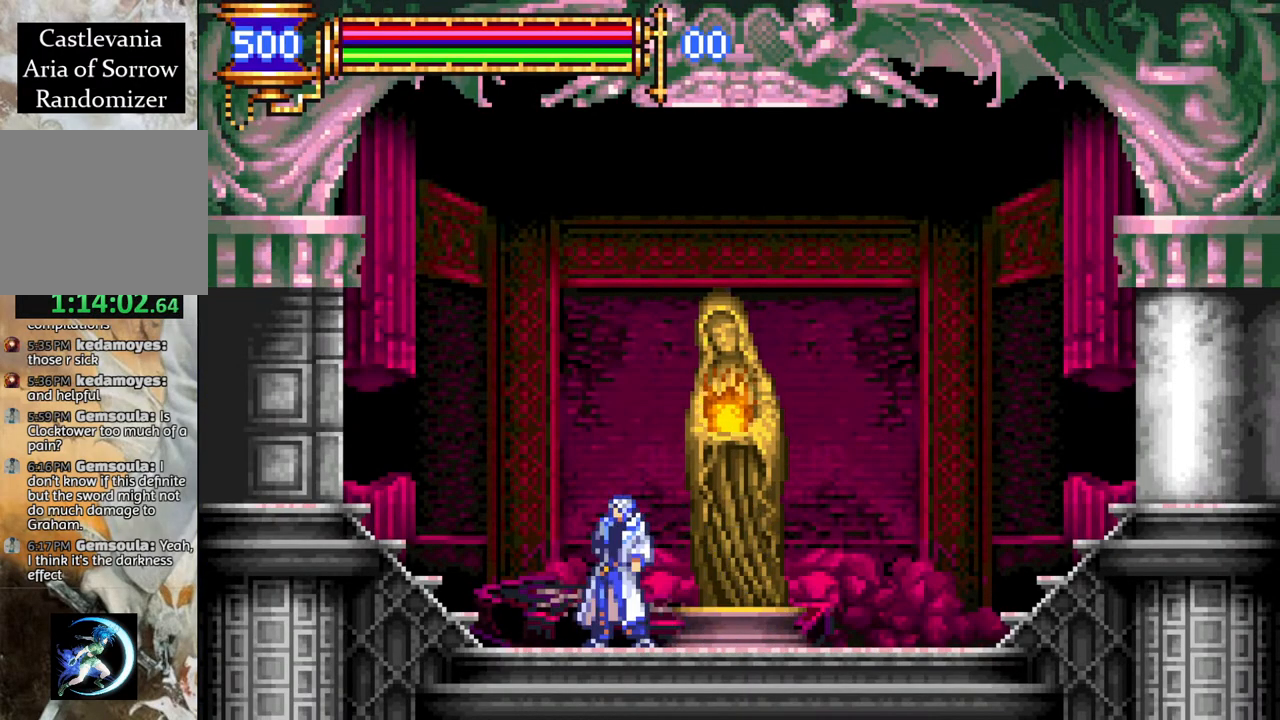
{"buttons": ["L1", "DPAD_UP"], "left_stick": "center", "right_stick": "center", "events": [[100, "DPAD_LEFT", "down"], [233, "DPAD_LEFT", "up"], [350, "DPAD_RIGHT", "down"], [433, "L1", "down"], [450, "DPAD_UP", "down"], [467, "DPAD_RIGHT", "up"]]}
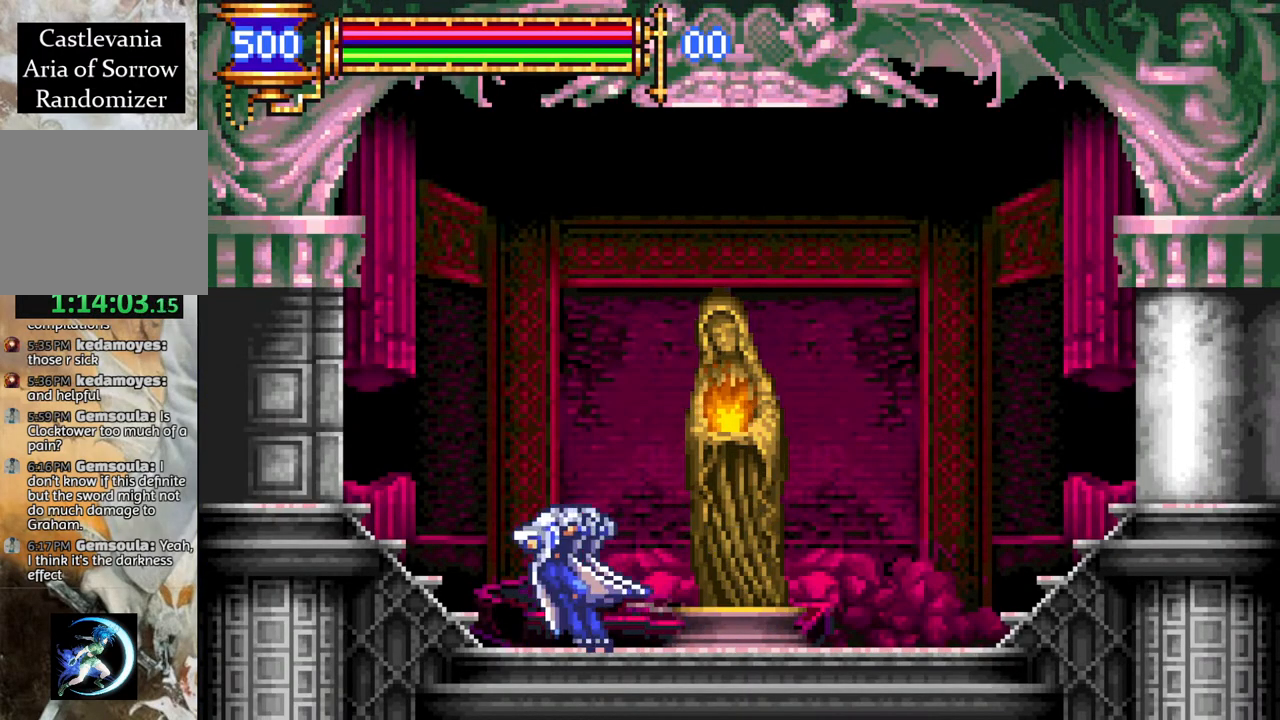
{"buttons": [], "left_stick": "center", "right_stick": "center", "events": [[17, "DPAD_LEFT", "down"], [33, "DPAD_UP", "up"], [67, "CROSS", "down"], [67, "L1", "up"], [183, "CROSS", "up"], [250, "CROSS", "down"], [333, "CROSS", "up"], [350, "DPAD_DOWN", "down"], [400, "CROSS", "down"], [467, "DPAD_DOWN", "up"], [467, "DPAD_LEFT", "up"], [500, "CROSS", "up"]]}
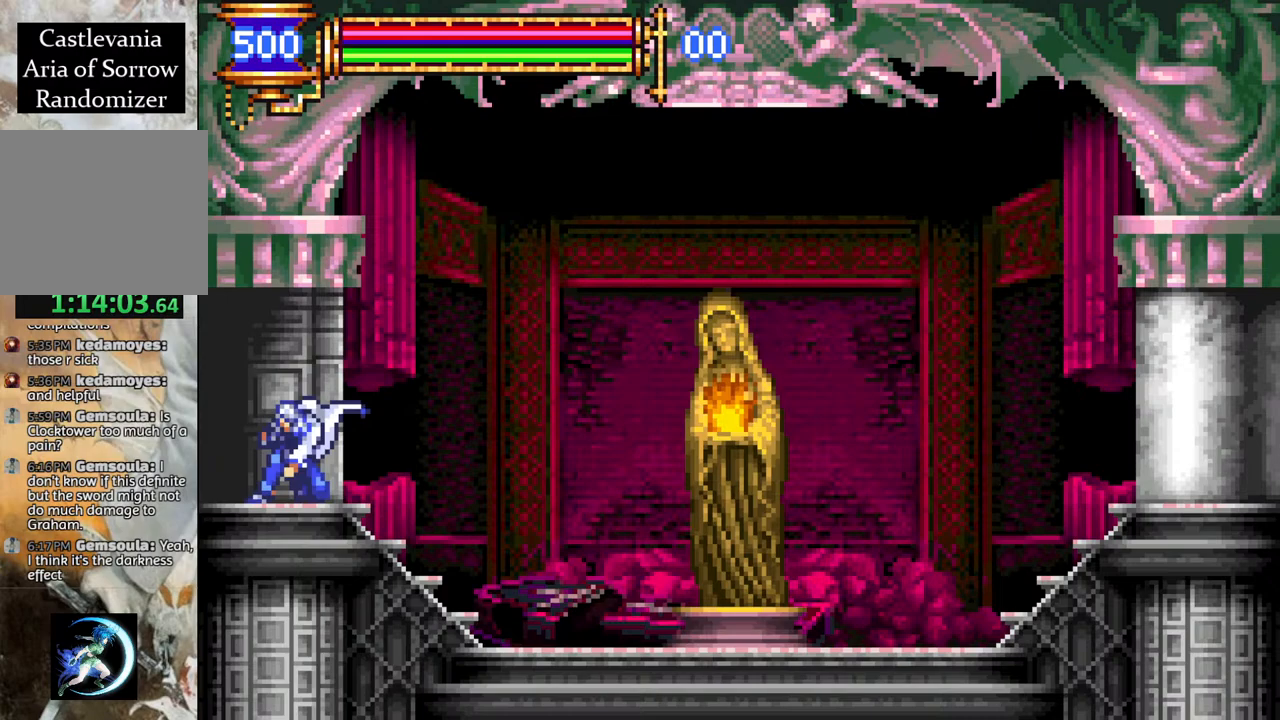
{"buttons": ["DPAD_LEFT"], "left_stick": "center", "right_stick": "center", "events": [[67, "DPAD_RIGHT", "down"], [100, "L1", "down"], [183, "DPAD_RIGHT", "up"], [200, "DPAD_LEFT", "down"], [233, "L1", "up"]]}
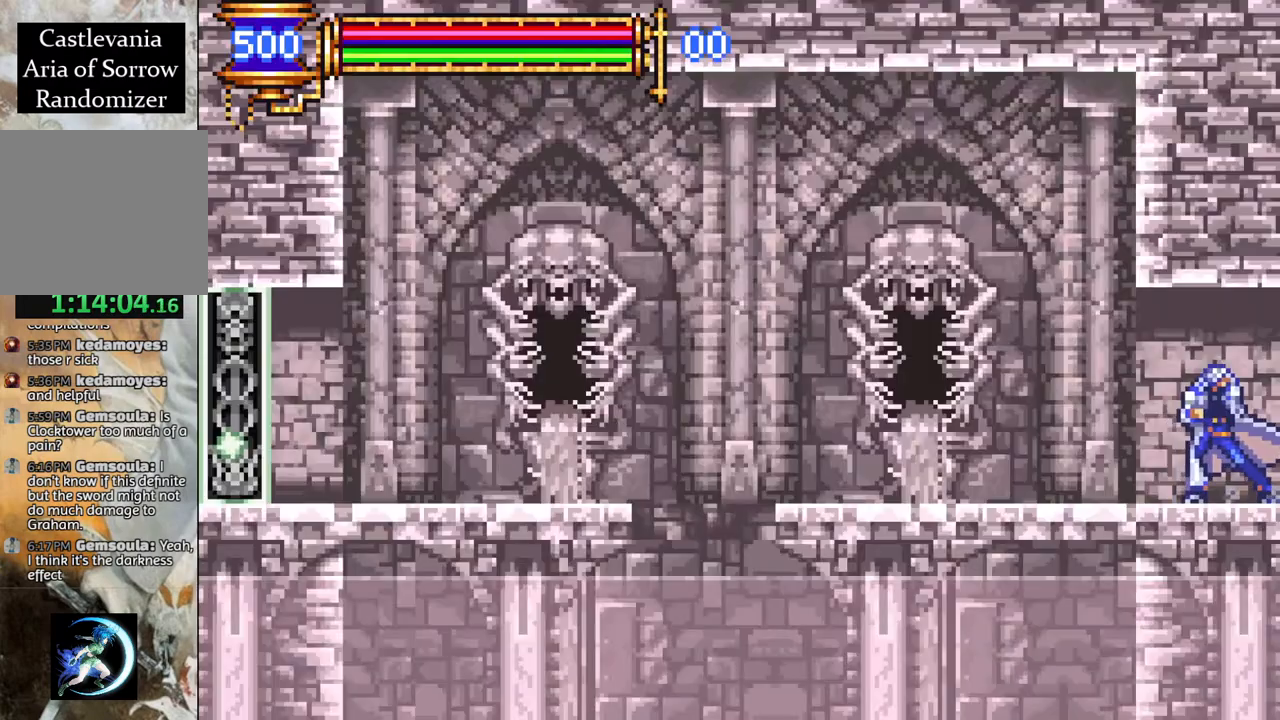
{"buttons": ["DPAD_LEFT"], "left_stick": "center", "right_stick": "center", "events": [[217, "DPAD_LEFT", "up"], [300, "DPAD_RIGHT", "down"], [333, "L1", "down"], [367, "DPAD_UP", "down"], [383, "DPAD_RIGHT", "up"], [417, "DPAD_LEFT", "down"], [417, "DPAD_UP", "up"], [450, "L1", "up"]]}
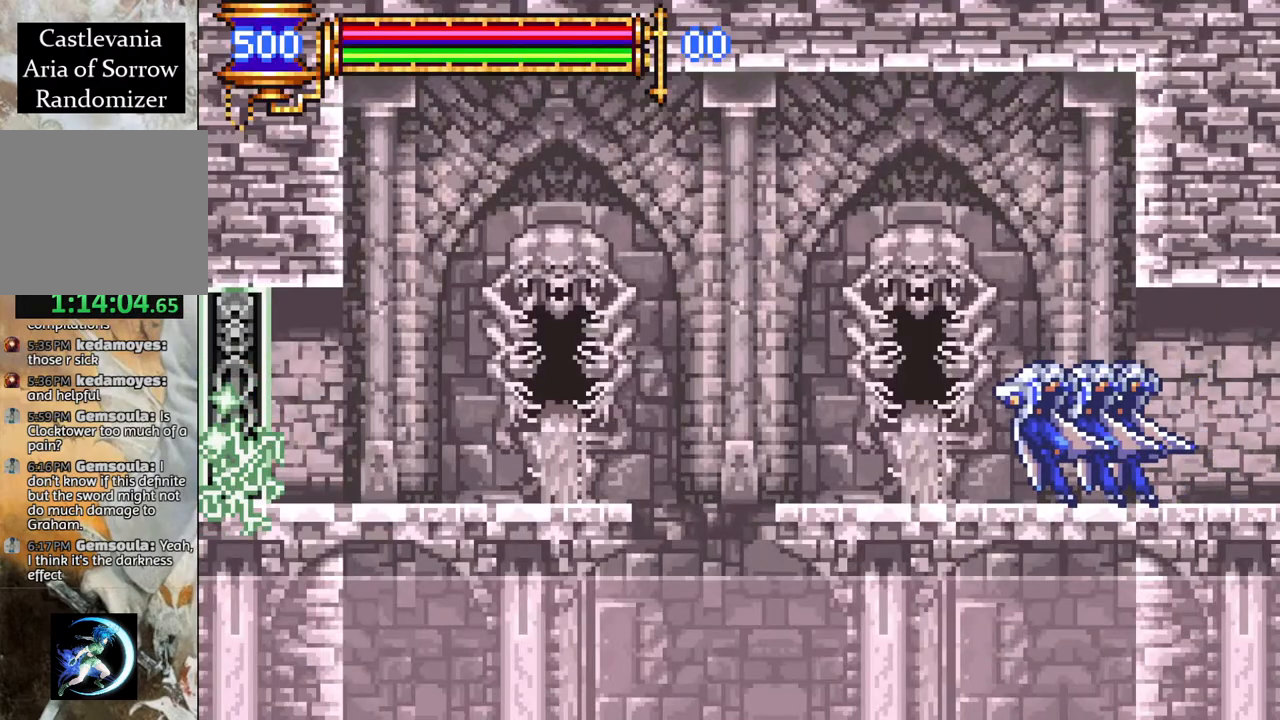
{"buttons": ["DPAD_LEFT"], "left_stick": "center", "right_stick": "center", "events": [[233, "CROSS", "down"], [333, "CROSS", "up"]]}
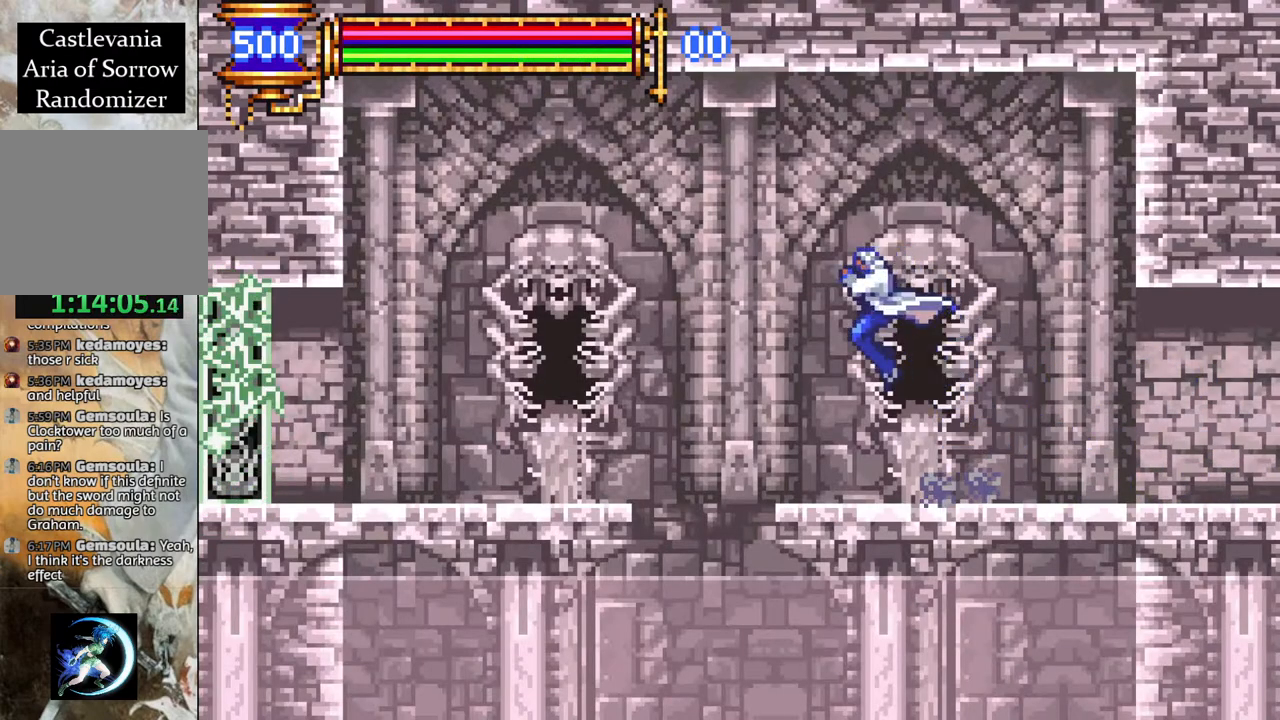
{"buttons": ["CROSS", "DPAD_DOWN"], "left_stick": "center", "right_stick": "center", "events": [[217, "CROSS", "down"], [367, "CROSS", "up"], [433, "DPAD_DOWN", "down"], [483, "CROSS", "down"], [500, "DPAD_LEFT", "up"]]}
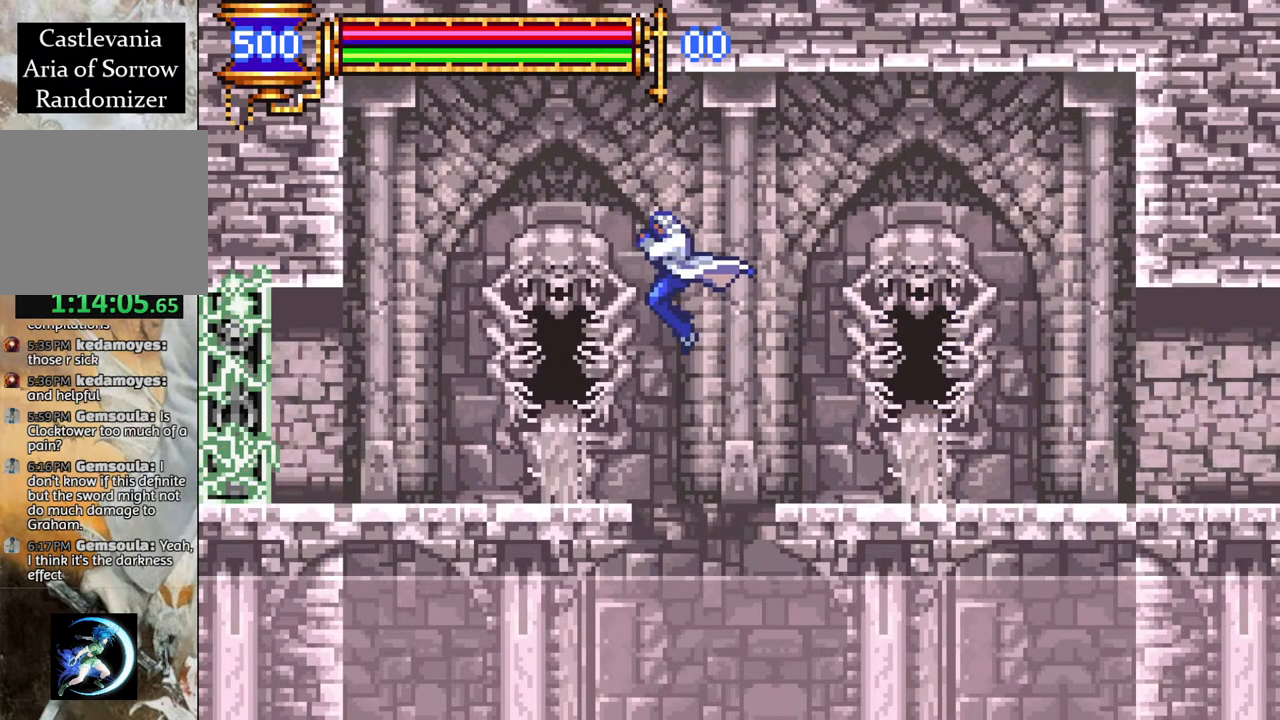
{"buttons": ["DPAD_LEFT"], "left_stick": "center", "right_stick": "center", "events": [[50, "DPAD_DOWN", "up"], [83, "CROSS", "up"], [150, "DPAD_RIGHT", "down"], [167, "L1", "down"], [267, "DPAD_RIGHT", "up"], [283, "DPAD_LEFT", "down"], [283, "L1", "up"], [350, "CROSS", "down"], [433, "CROSS", "up"]]}
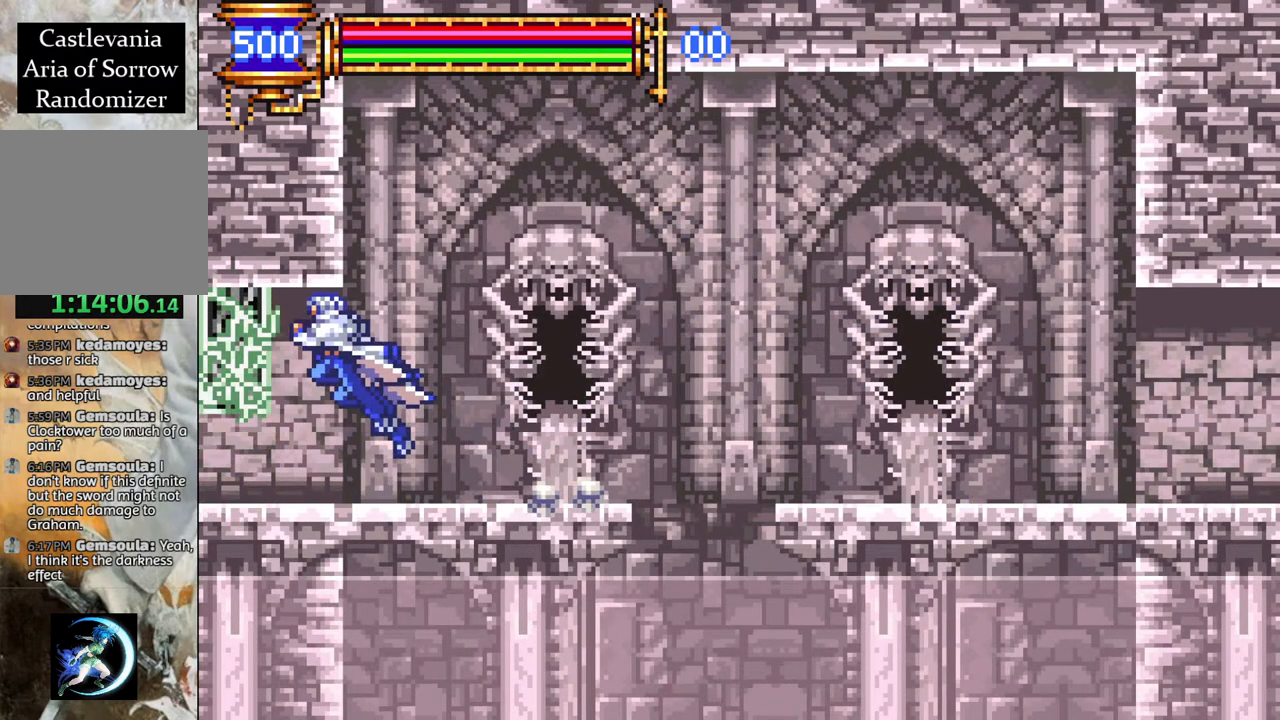
{"buttons": ["DPAD_LEFT"], "left_stick": "center", "right_stick": "center", "events": [[50, "DPAD_DOWN", "down"], [133, "CROSS", "down"], [183, "CROSS", "up"], [267, "CROSS", "down"], [283, "DPAD_DOWN", "up"], [333, "CROSS", "up"]]}
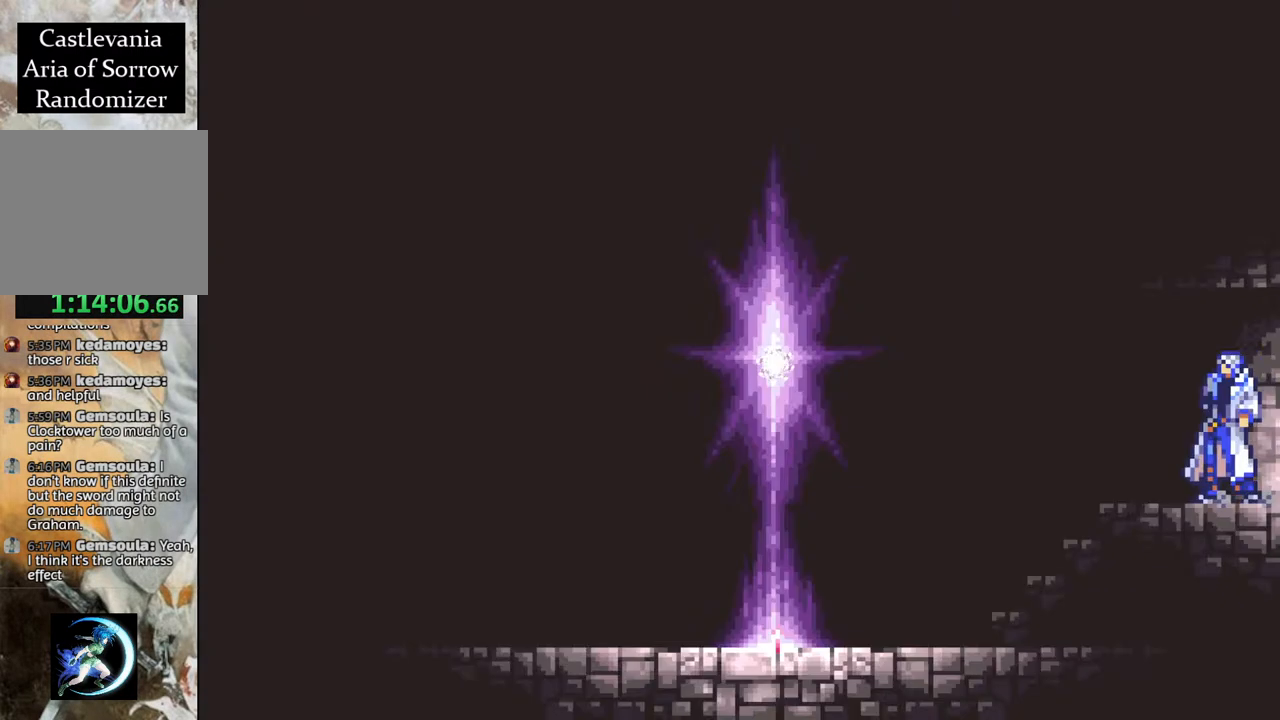
{"buttons": [], "left_stick": "center", "right_stick": "center", "events": [[417, "DPAD_LEFT", "up"]]}
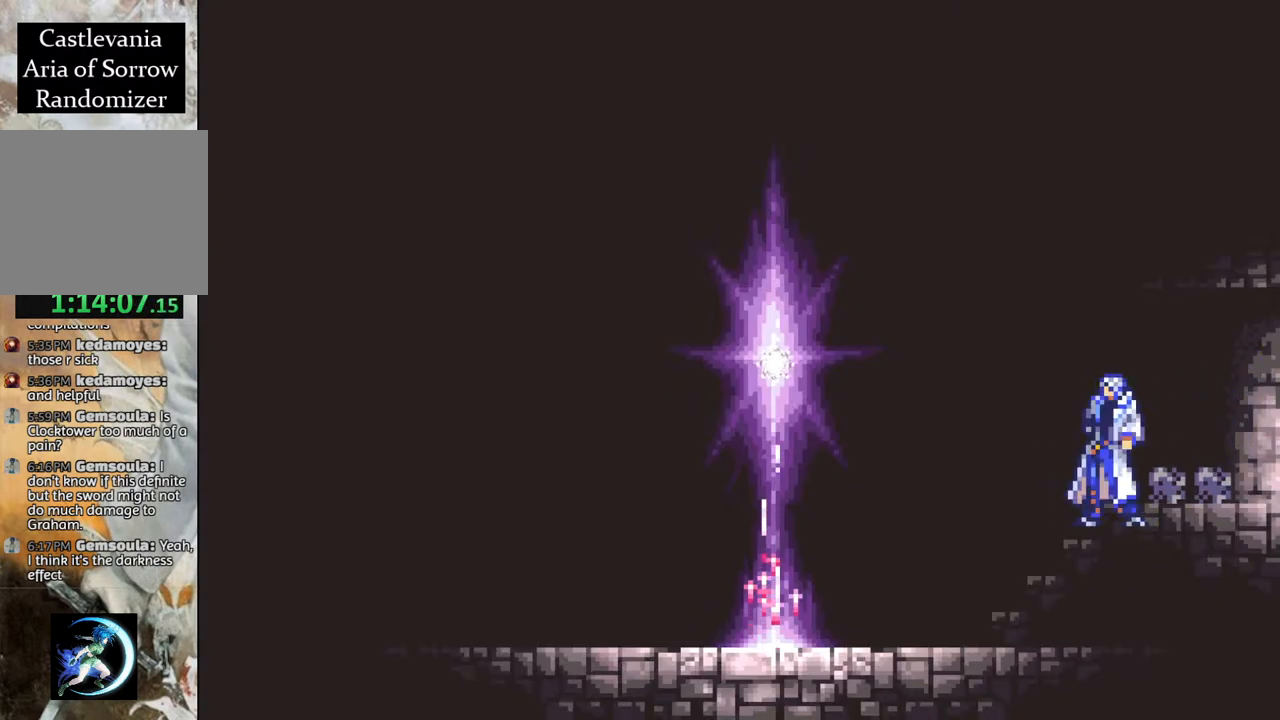
{"buttons": ["START"], "left_stick": "center", "right_stick": "center", "events": [[83, "START", "down"], [283, "START", "up"], [400, "START", "down"]]}
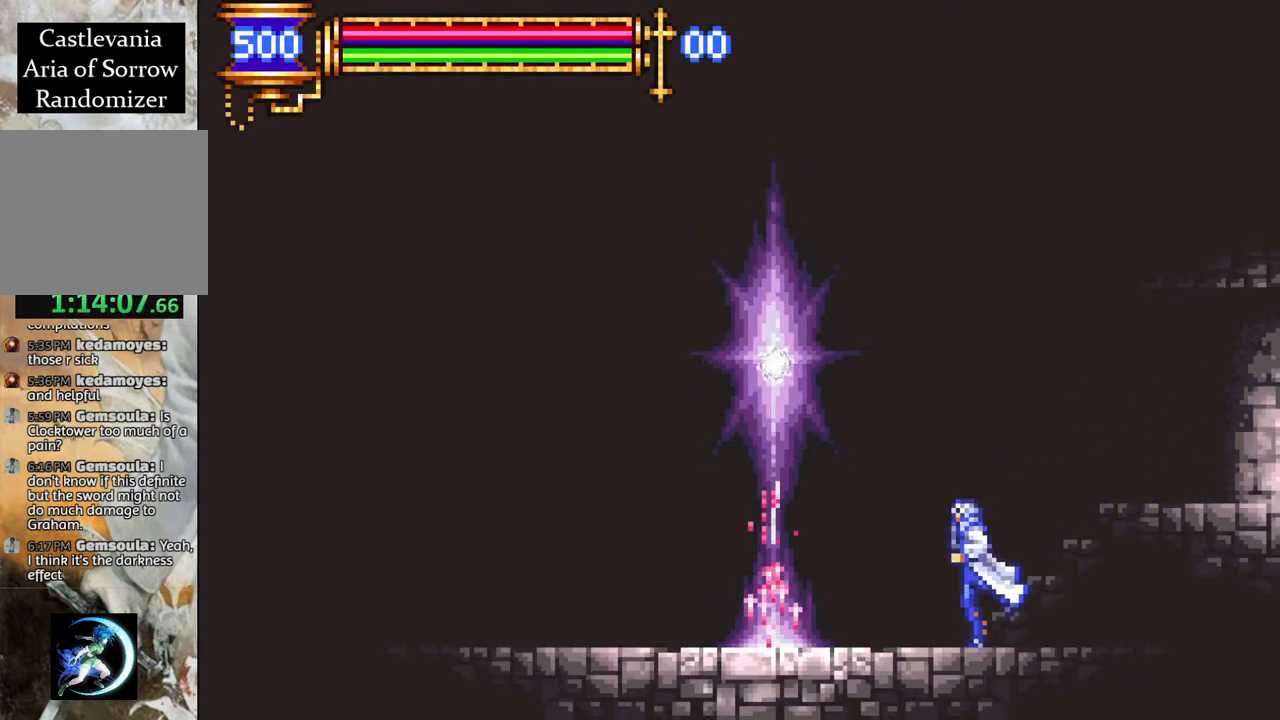
{"buttons": [], "left_stick": "center", "right_stick": "center", "events": [[17, "START", "up"]]}